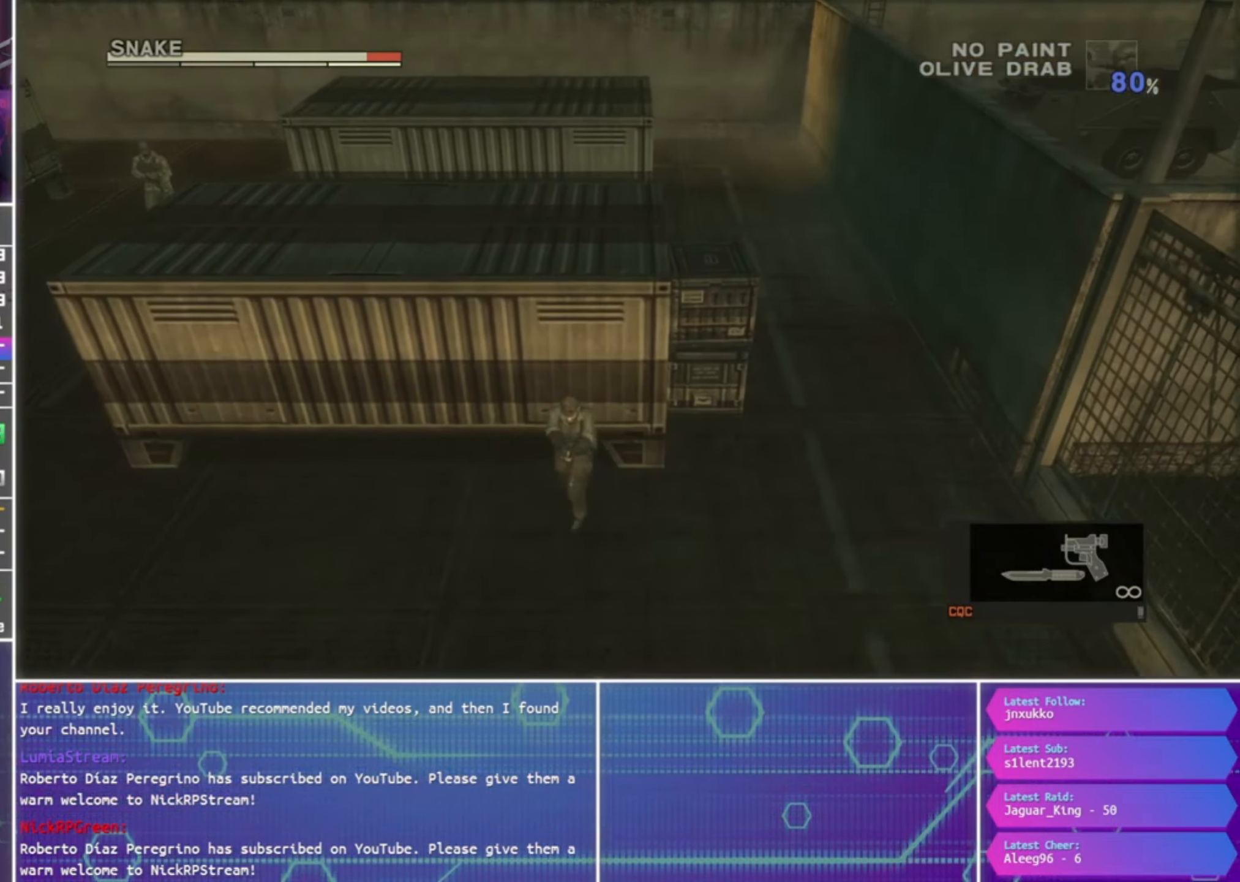
Gameplay with a controller (PlayStation layout); each line is a JSON object with the inputs held at the frame after it. "events" lists button and stick changes between this image and that frame as [ms after this image, input, new state], when the widget could be followed in between.
{"buttons": [], "left_stick": "up-right", "right_stick": "center", "events": [[33, "L1", "up"], [133, "left_stick", "right"], [233, "left_stick", "up-right"]]}
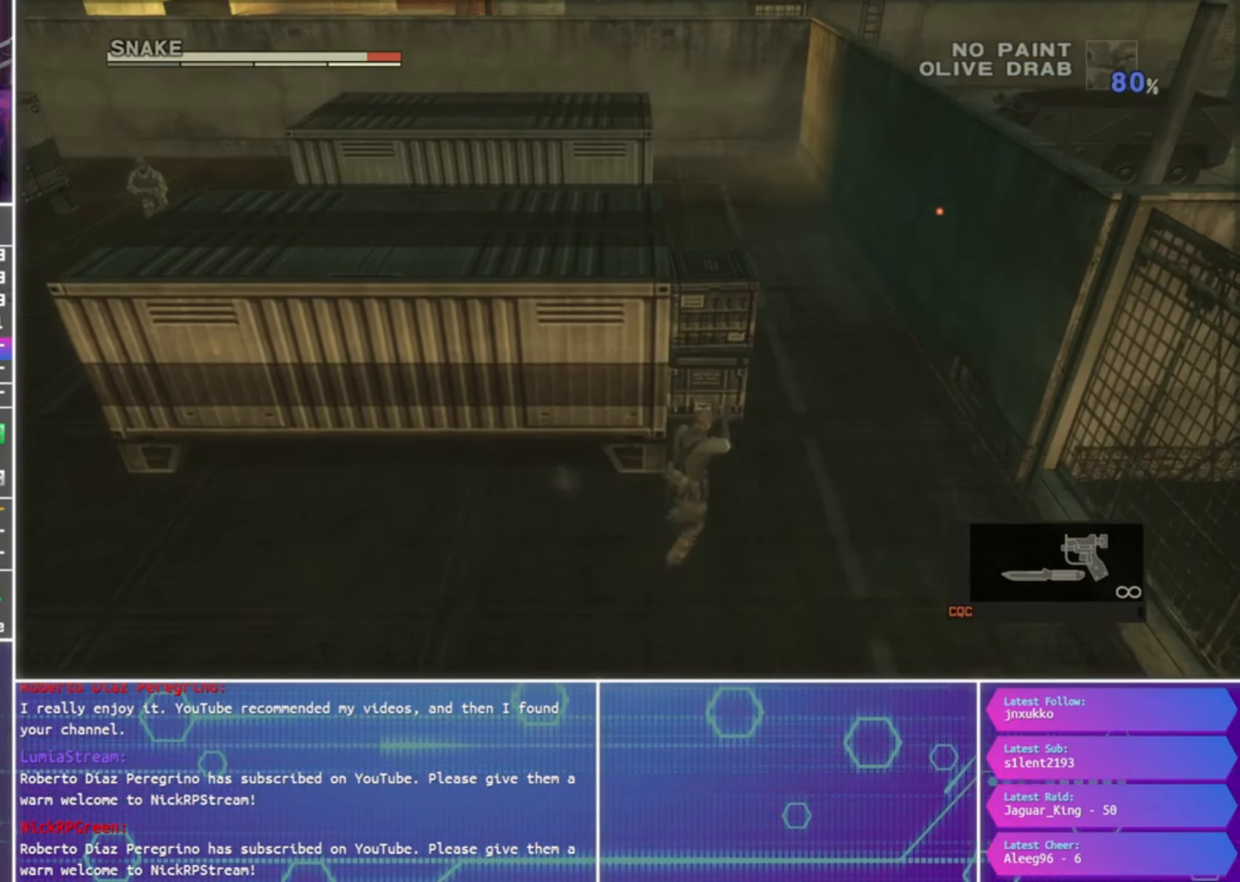
{"buttons": [], "left_stick": "up-right", "right_stick": "center", "events": []}
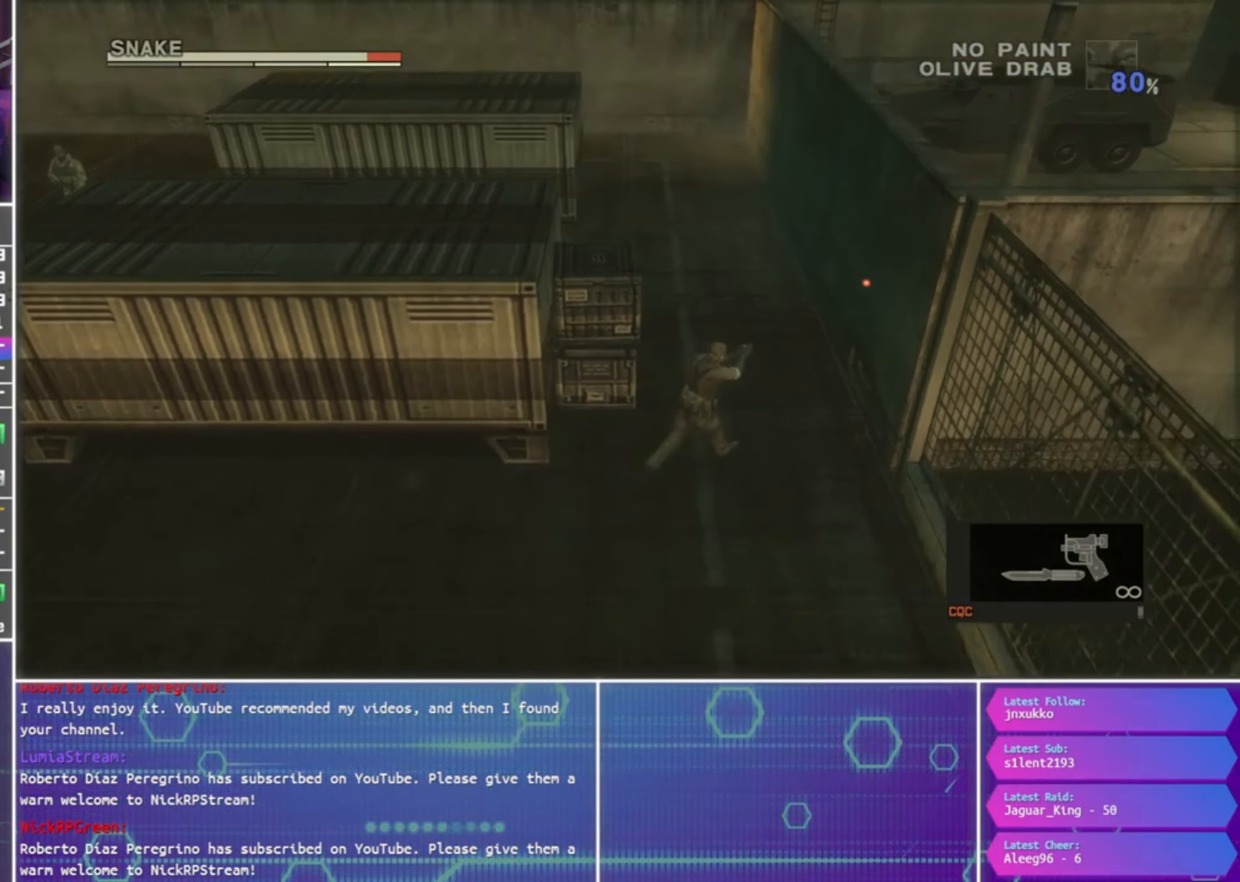
{"buttons": ["CROSS"], "left_stick": "center", "right_stick": "center", "events": [[433, "left_stick", "center"], [500, "CROSS", "down"]]}
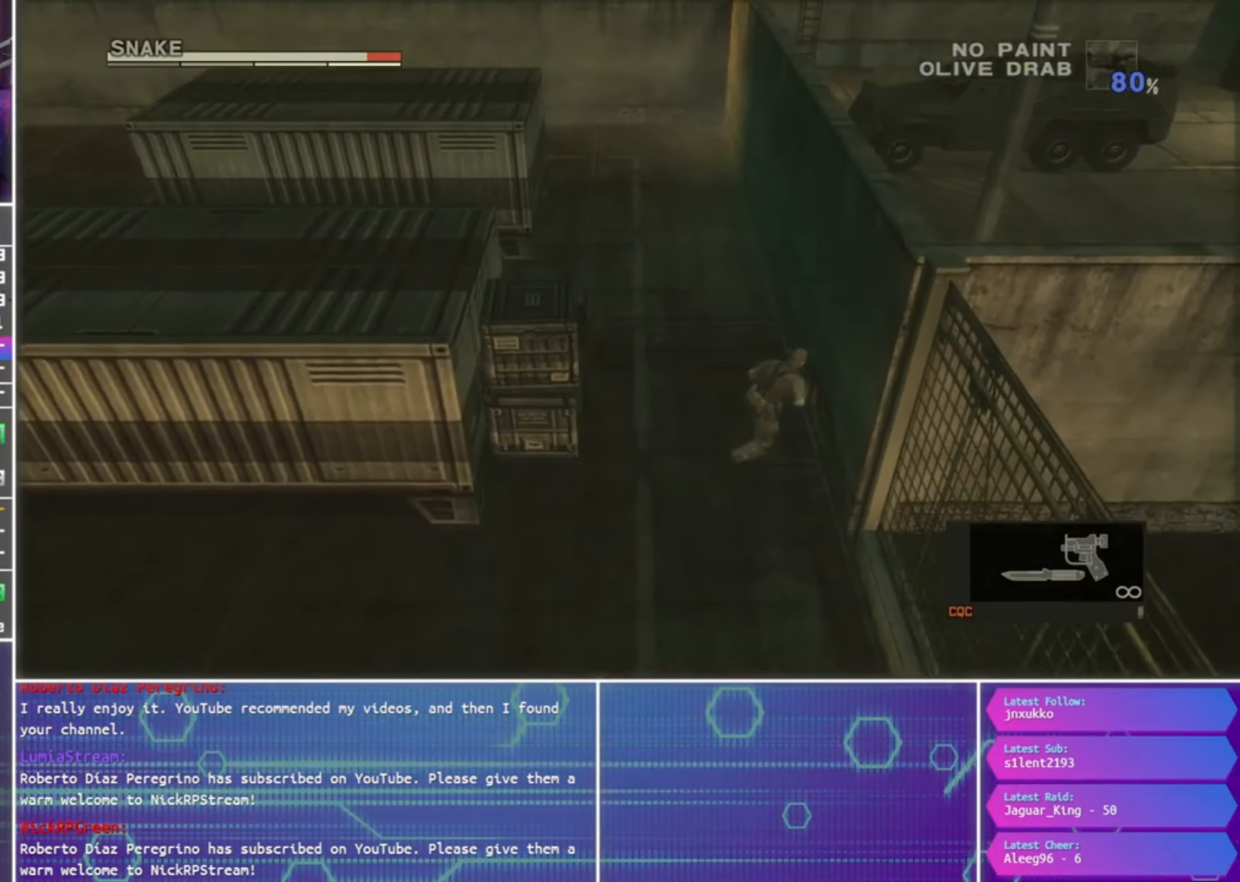
{"buttons": [], "left_stick": "right", "right_stick": "center", "events": [[233, "left_stick", "right"], [267, "CROSS", "up"]]}
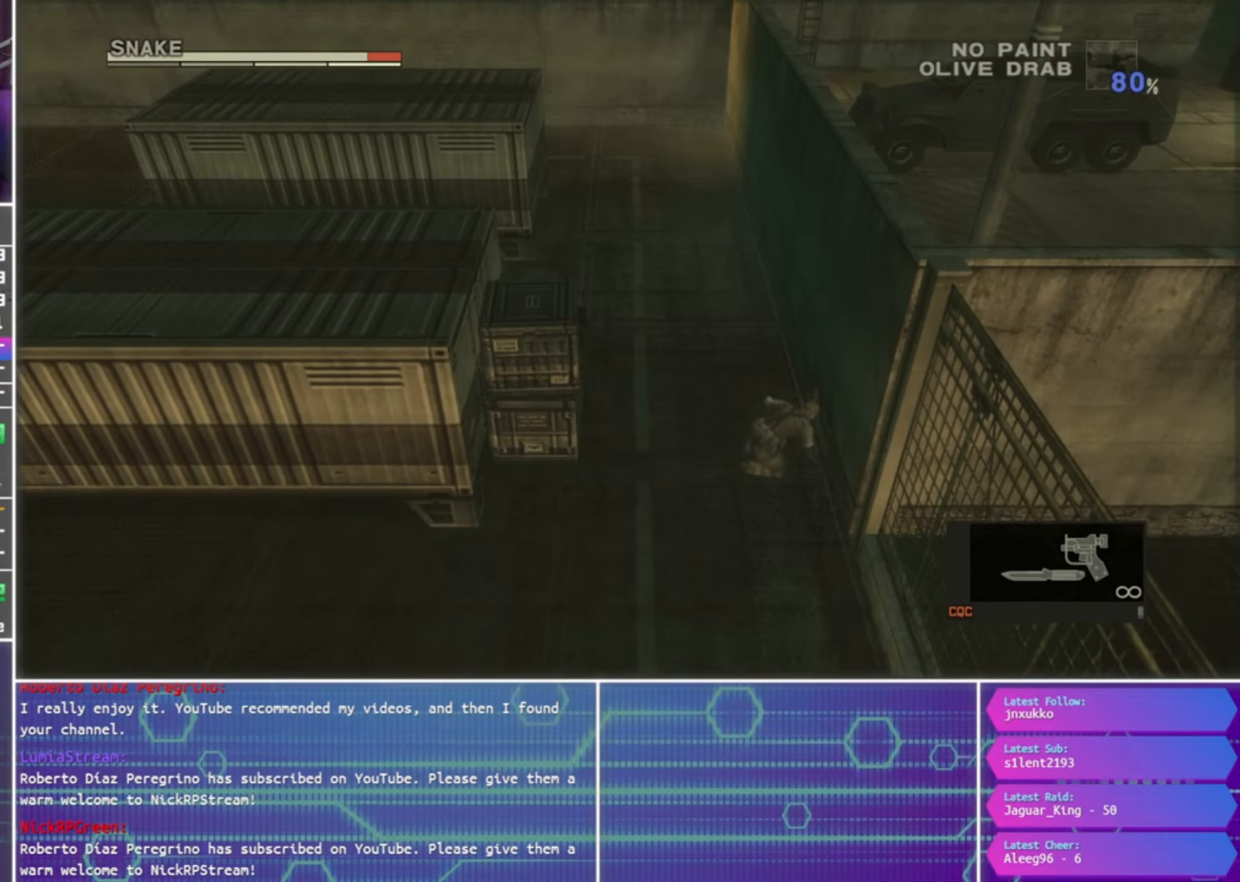
{"buttons": [], "left_stick": "right", "right_stick": "center", "events": []}
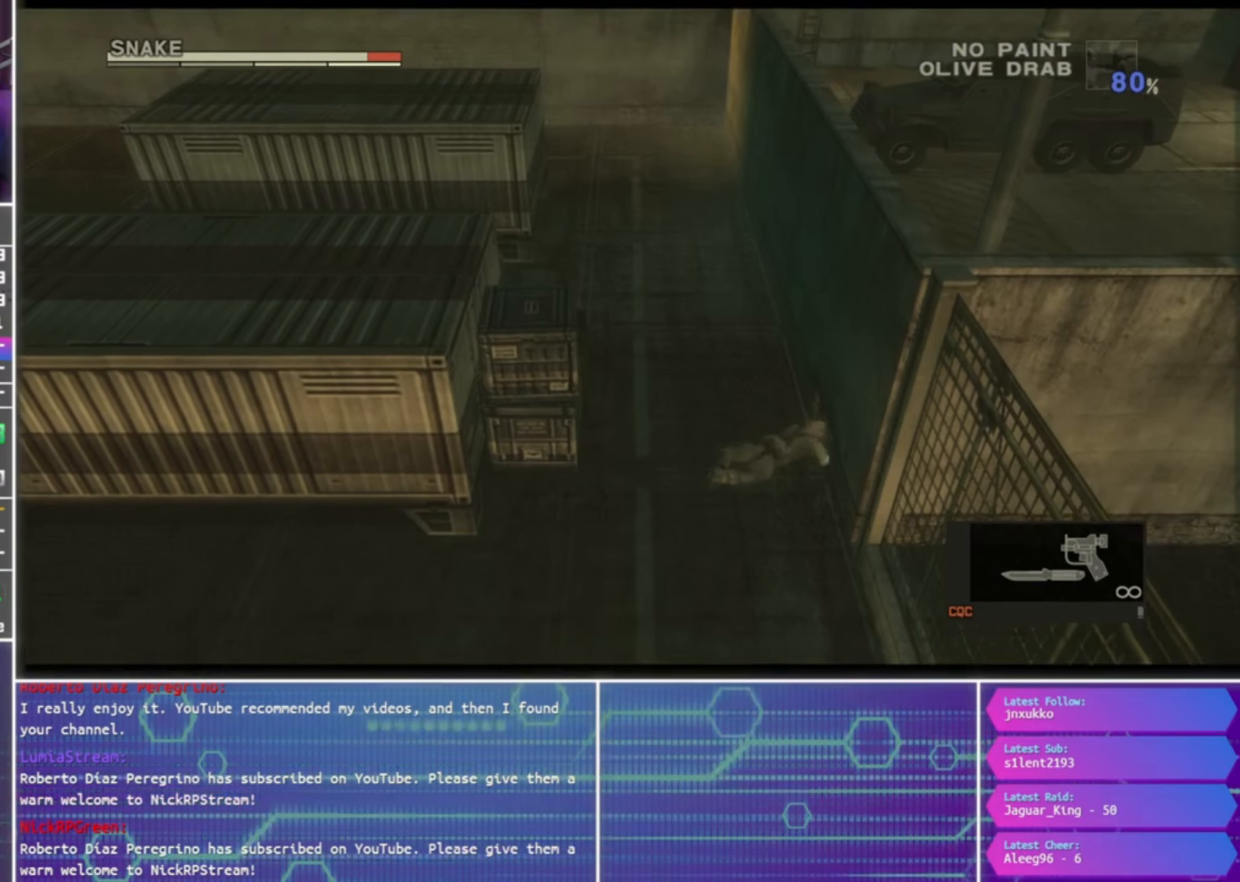
{"buttons": [], "left_stick": "right", "right_stick": "center", "events": []}
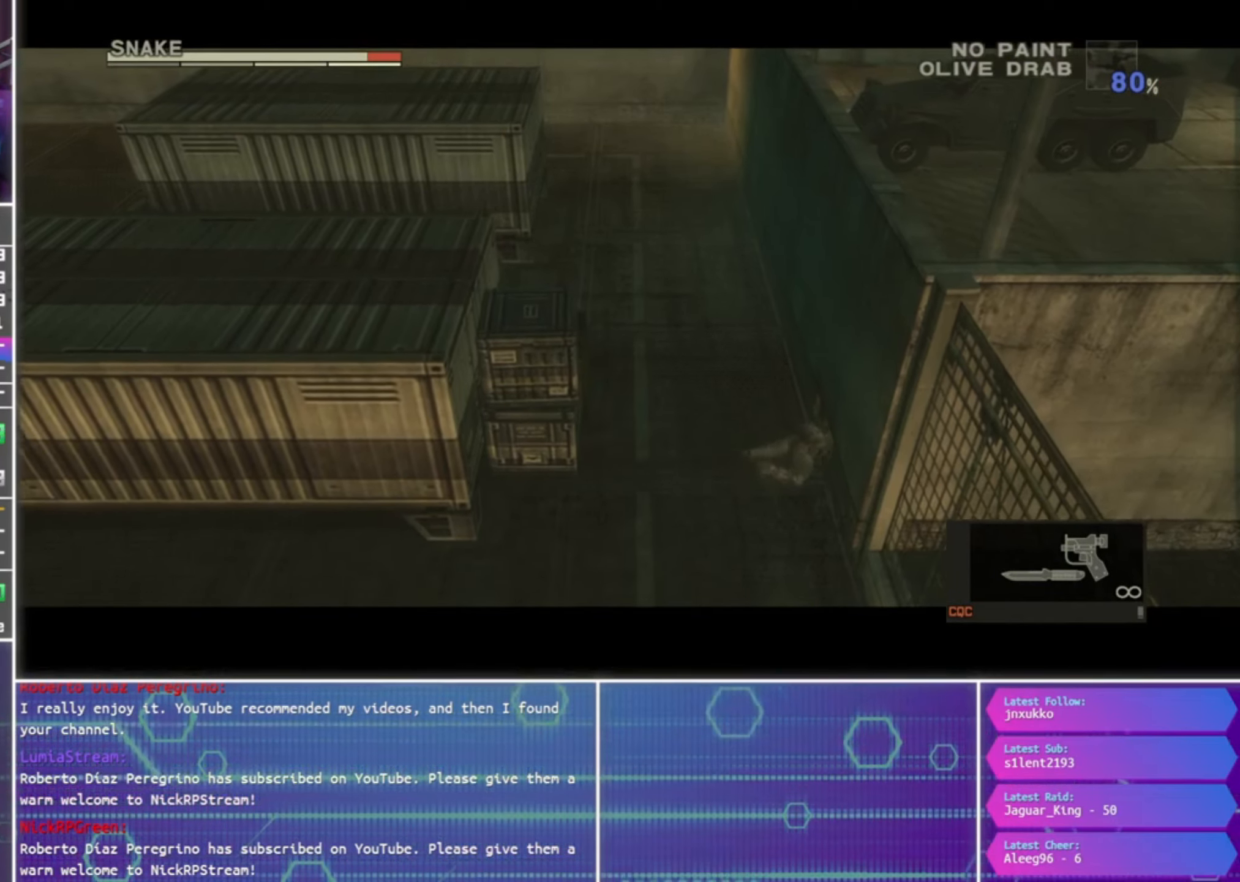
{"buttons": [], "left_stick": "right", "right_stick": "center", "events": []}
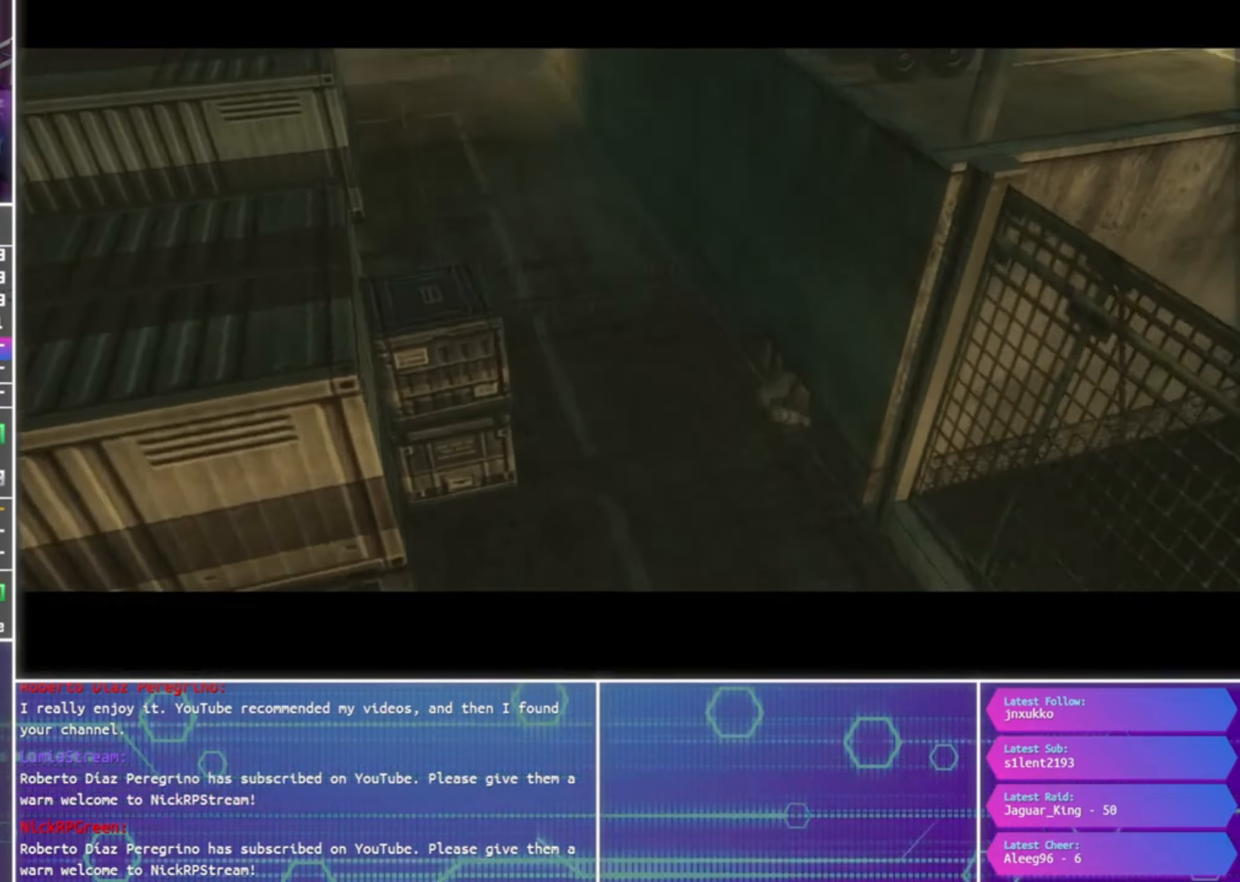
{"buttons": [], "left_stick": "center", "right_stick": "center", "events": [[133, "left_stick", "up-right"], [233, "left_stick", "center"]]}
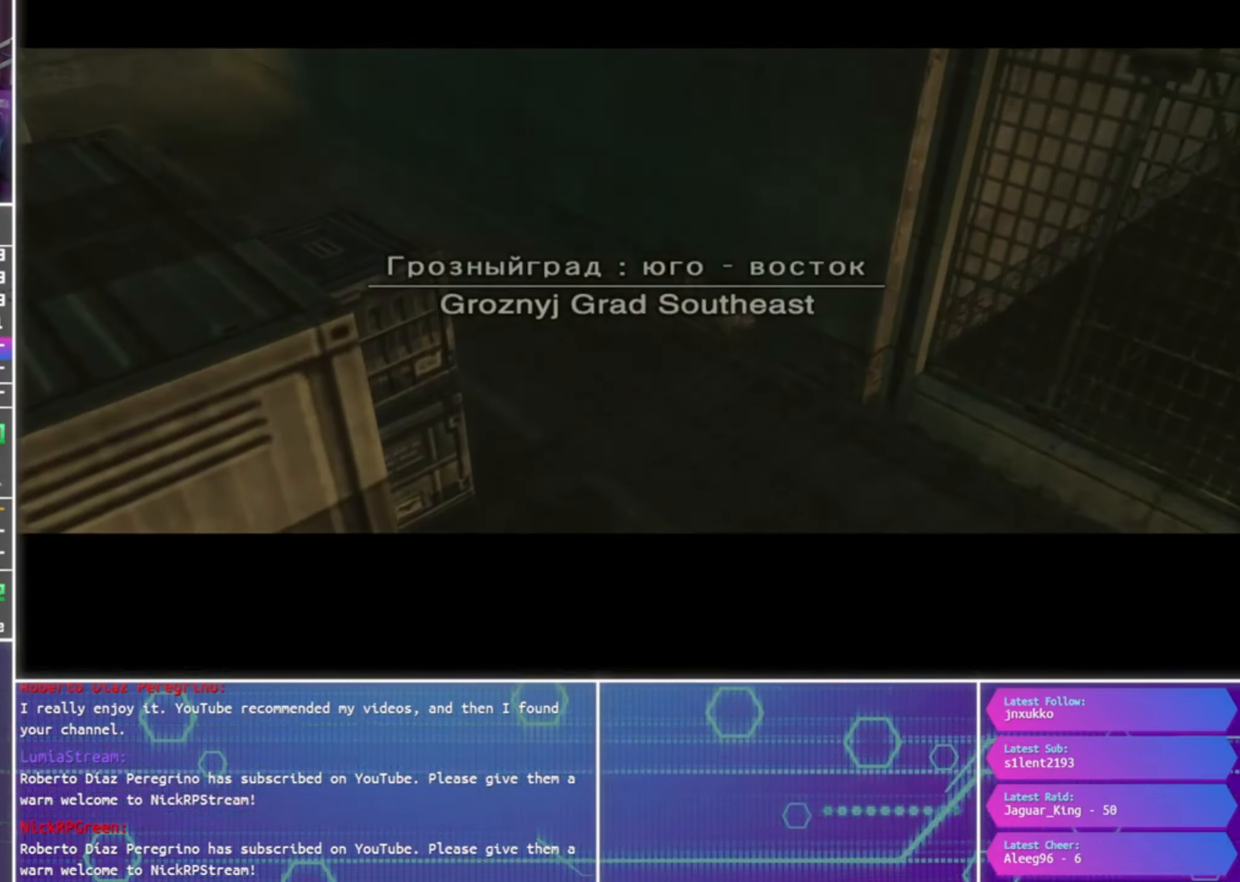
{"buttons": [], "left_stick": "center", "right_stick": "center", "events": []}
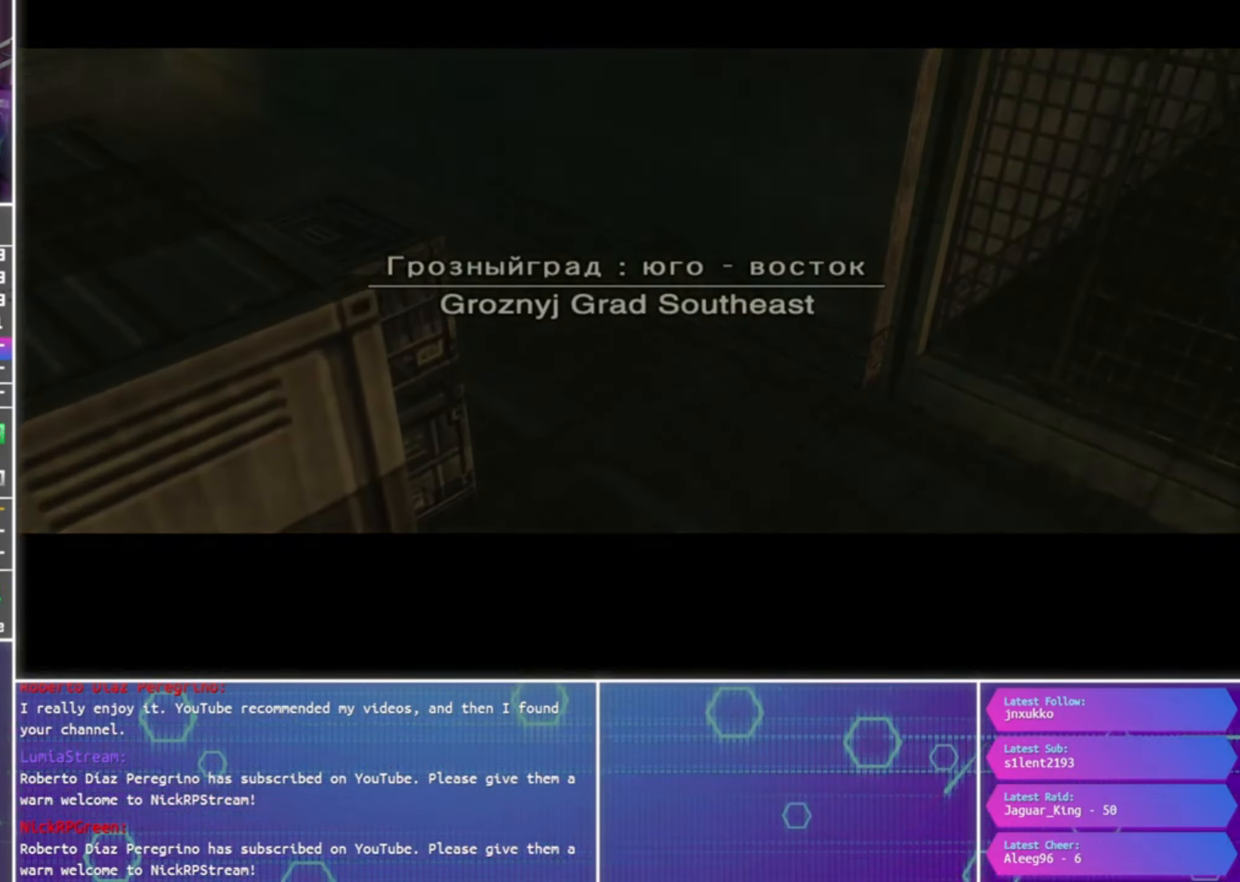
{"buttons": [], "left_stick": "center", "right_stick": "center", "events": []}
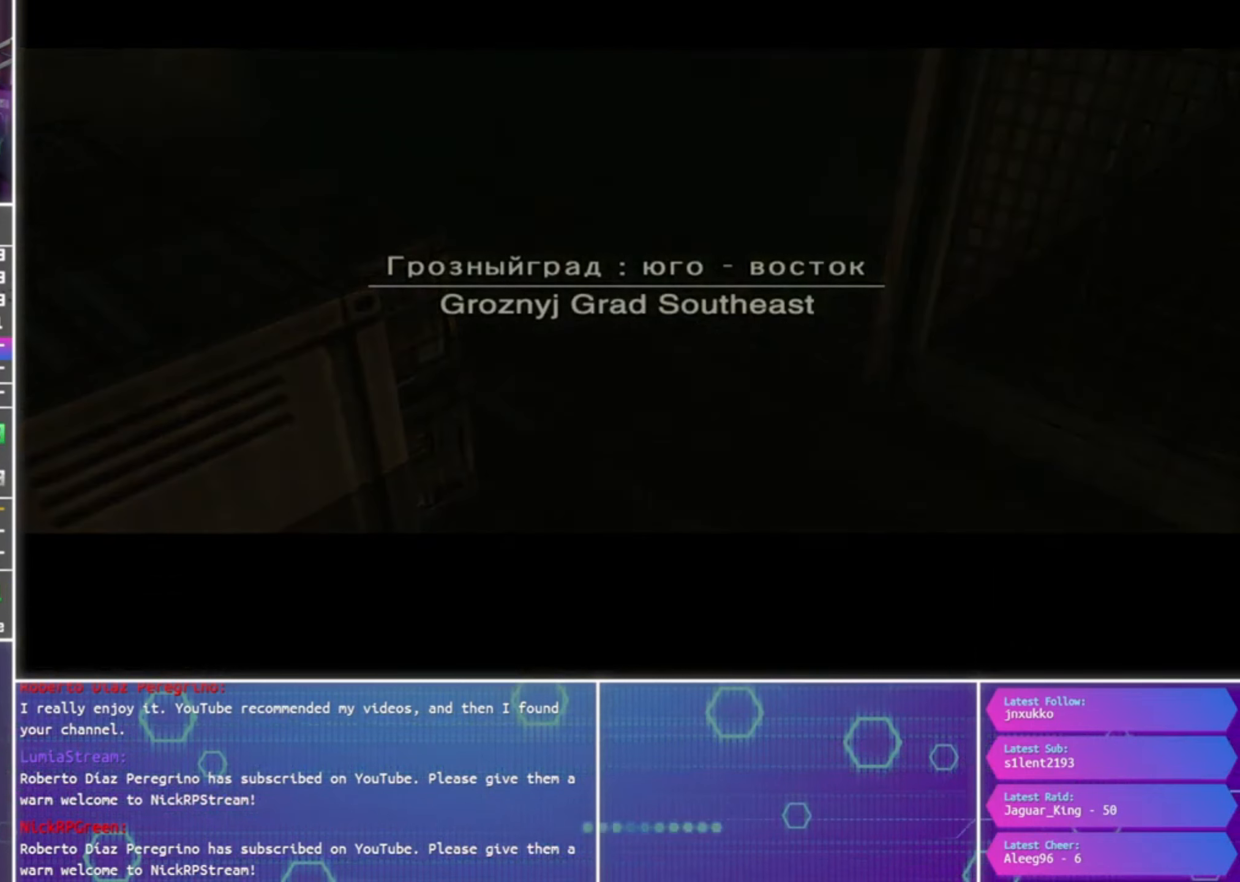
{"buttons": [], "left_stick": "center", "right_stick": "center", "events": []}
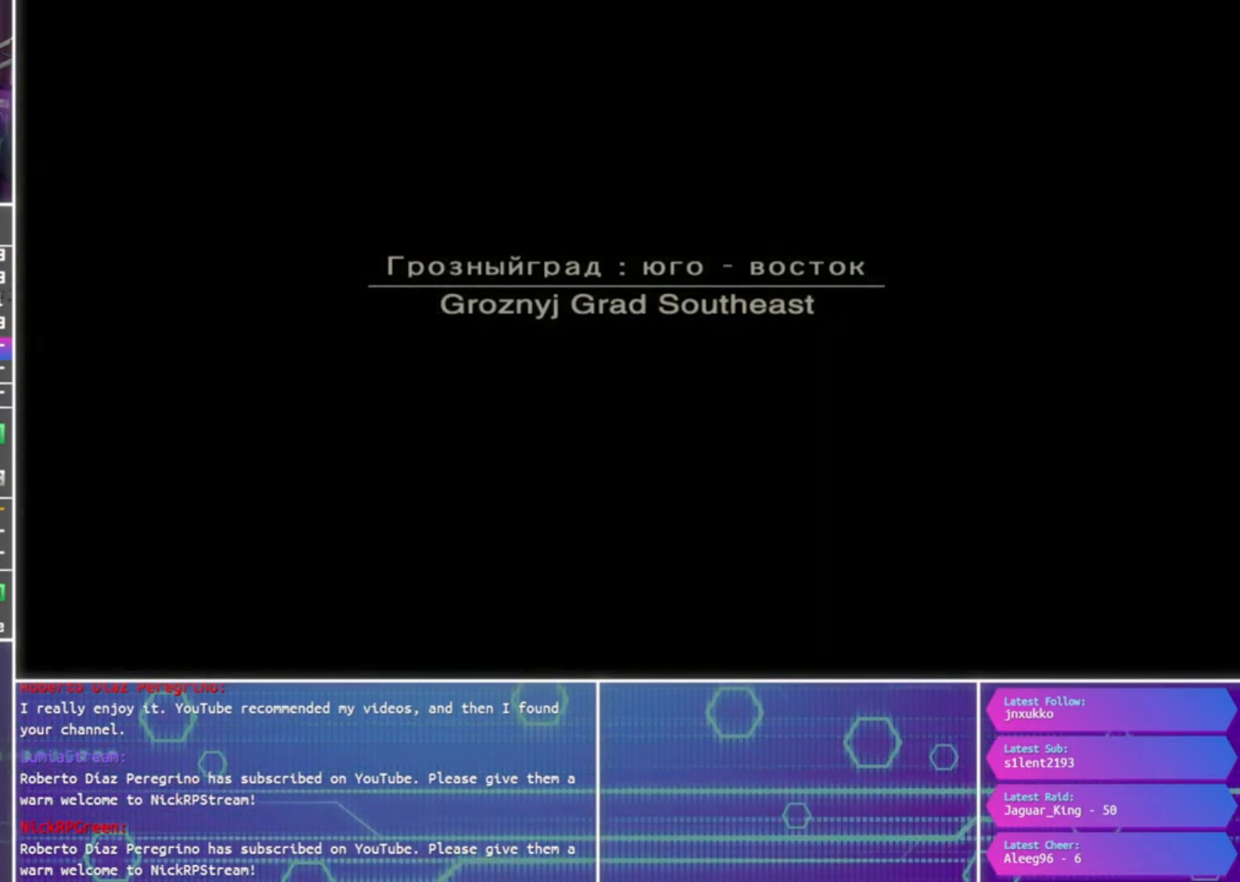
{"buttons": [], "left_stick": "center", "right_stick": "center", "events": []}
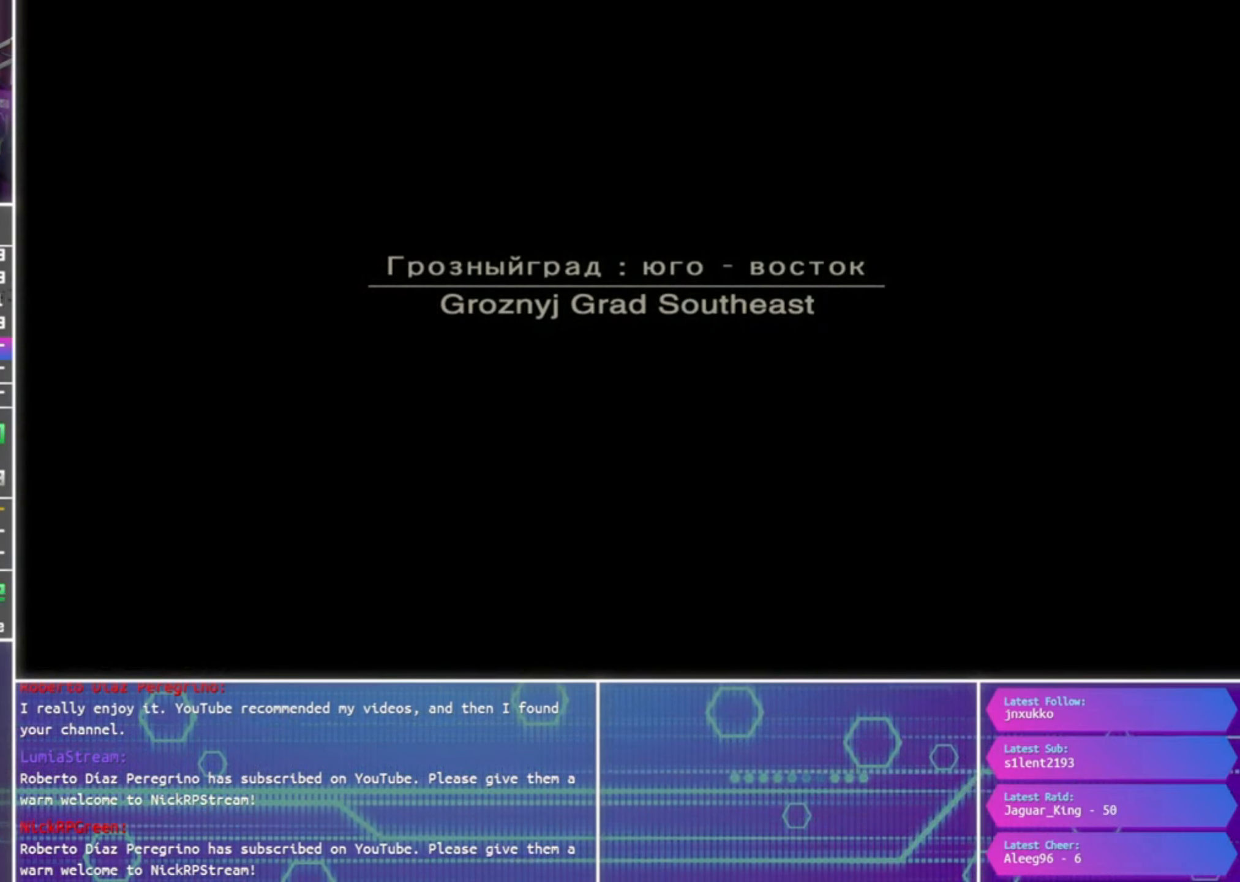
{"buttons": [], "left_stick": "center", "right_stick": "center", "events": []}
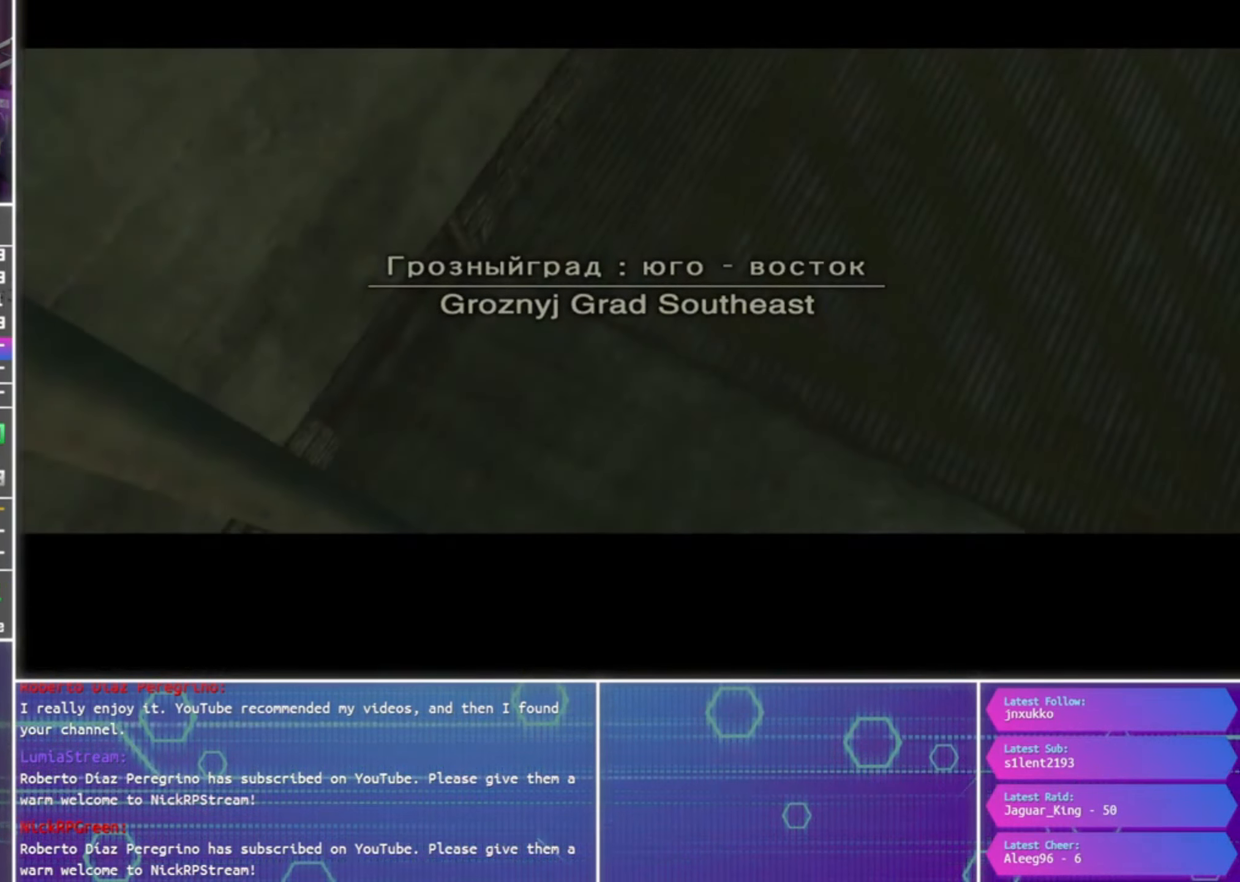
{"buttons": [], "left_stick": "center", "right_stick": "center", "events": []}
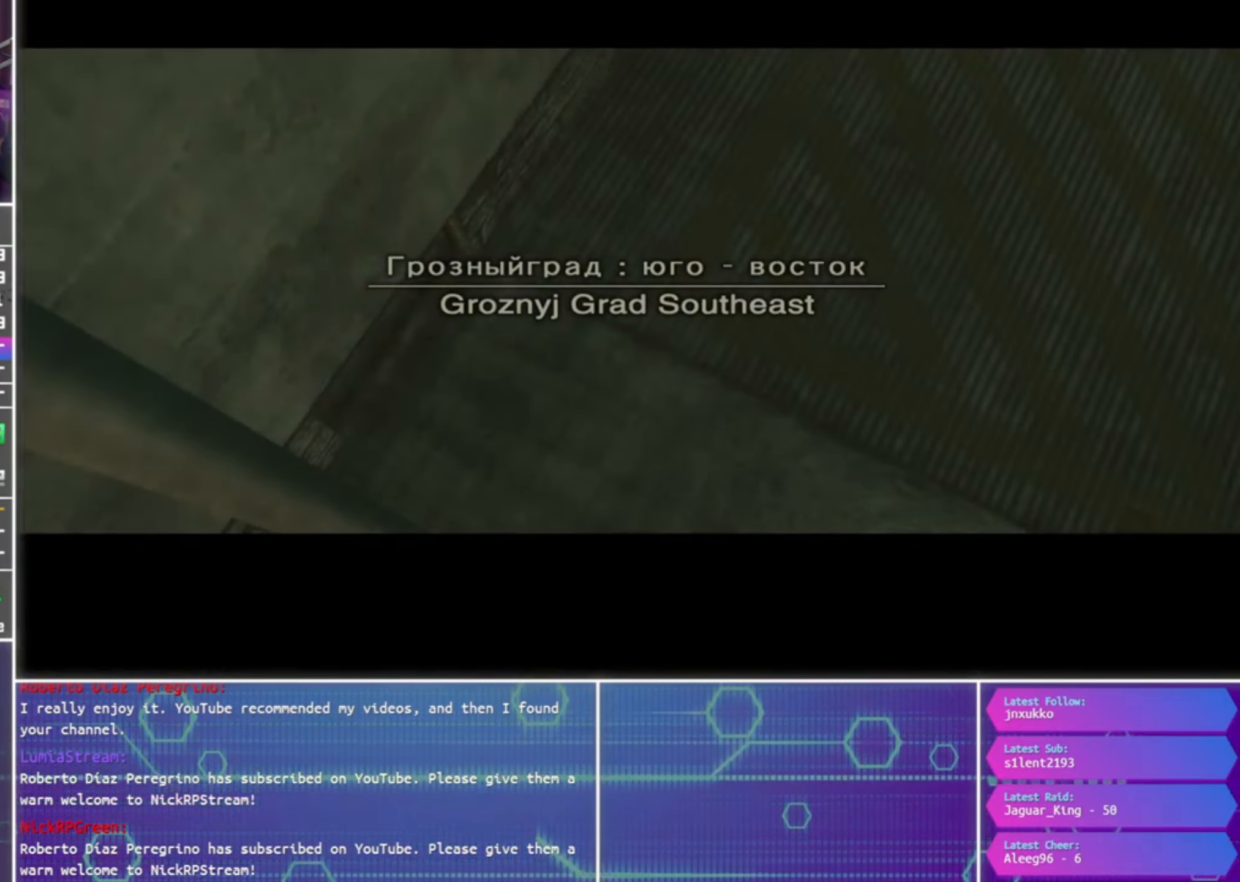
{"buttons": [], "left_stick": "center", "right_stick": "center", "events": []}
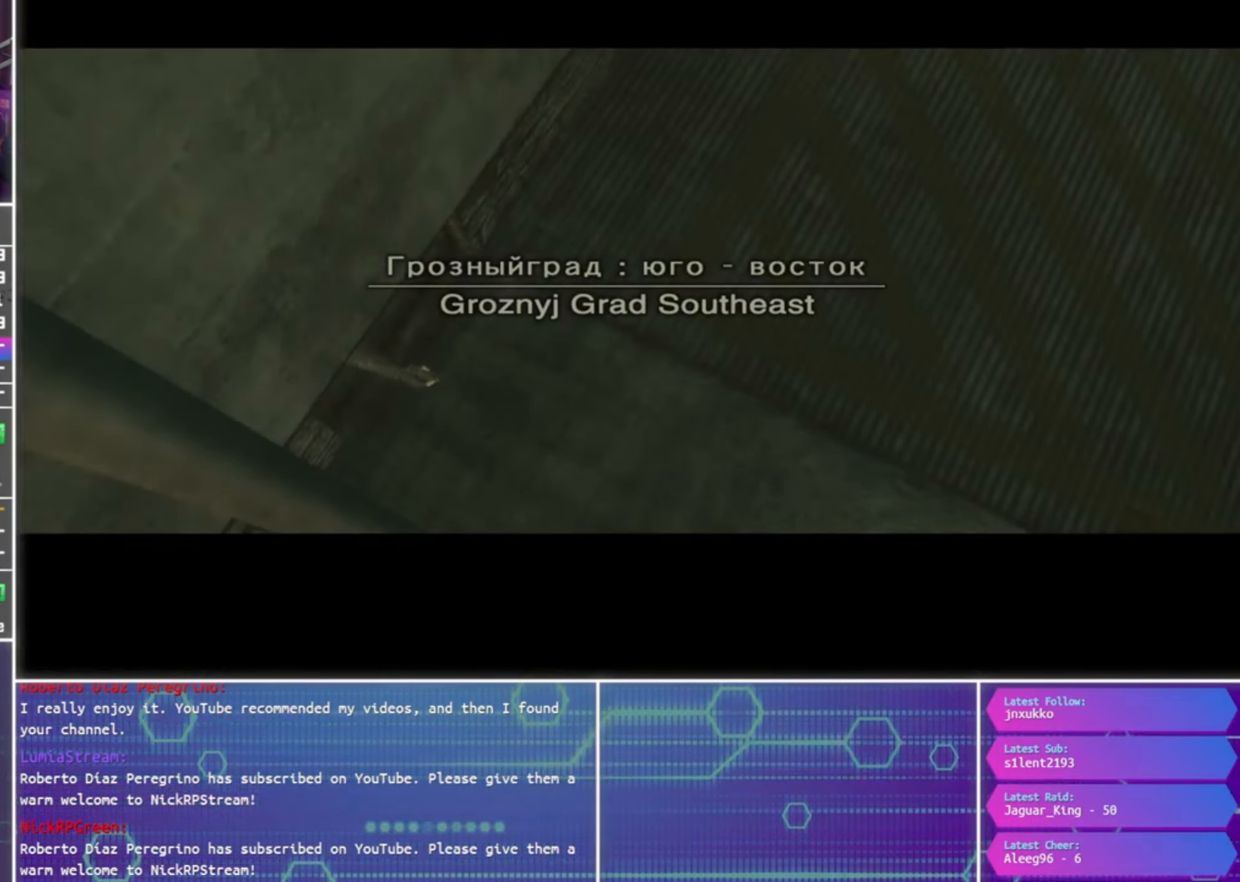
{"buttons": [], "left_stick": "center", "right_stick": "center", "events": []}
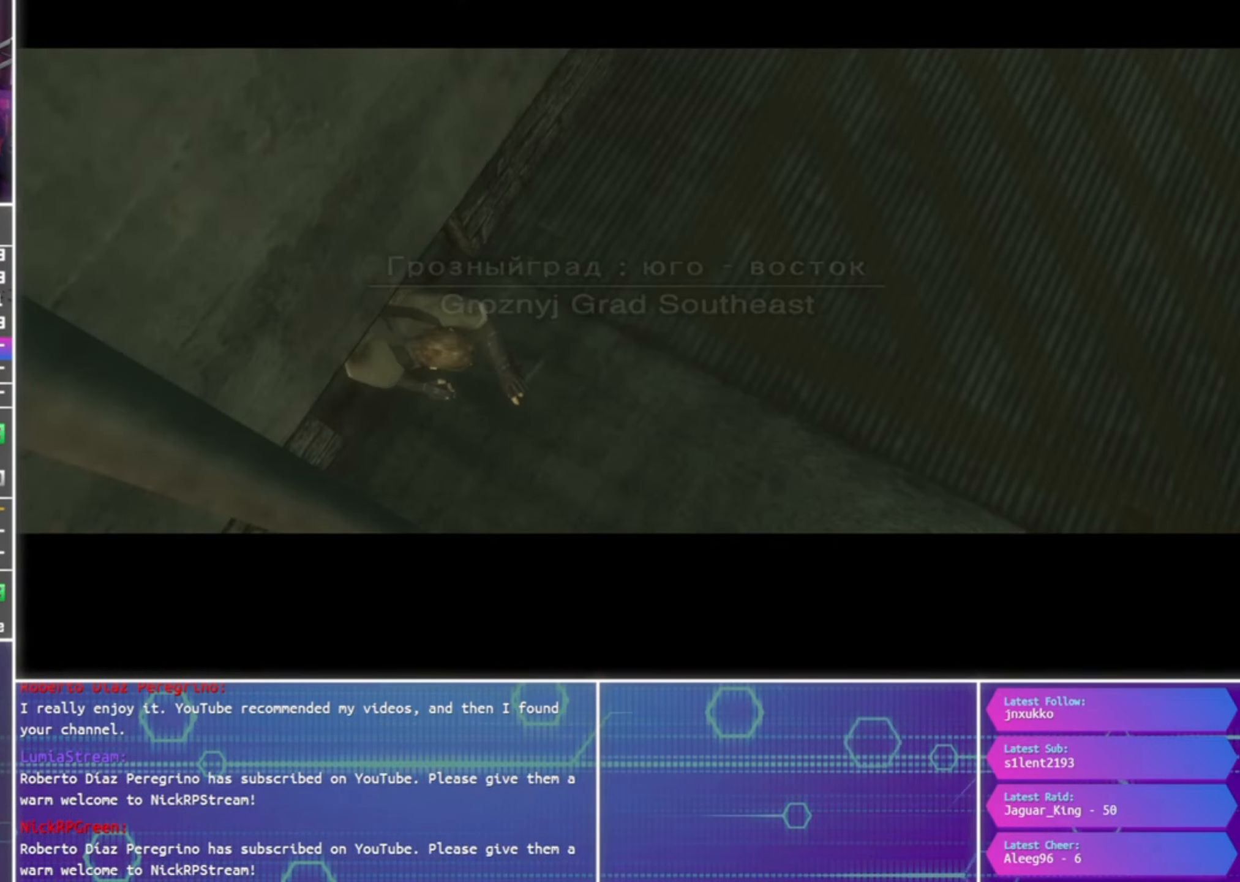
{"buttons": [], "left_stick": "center", "right_stick": "center", "events": []}
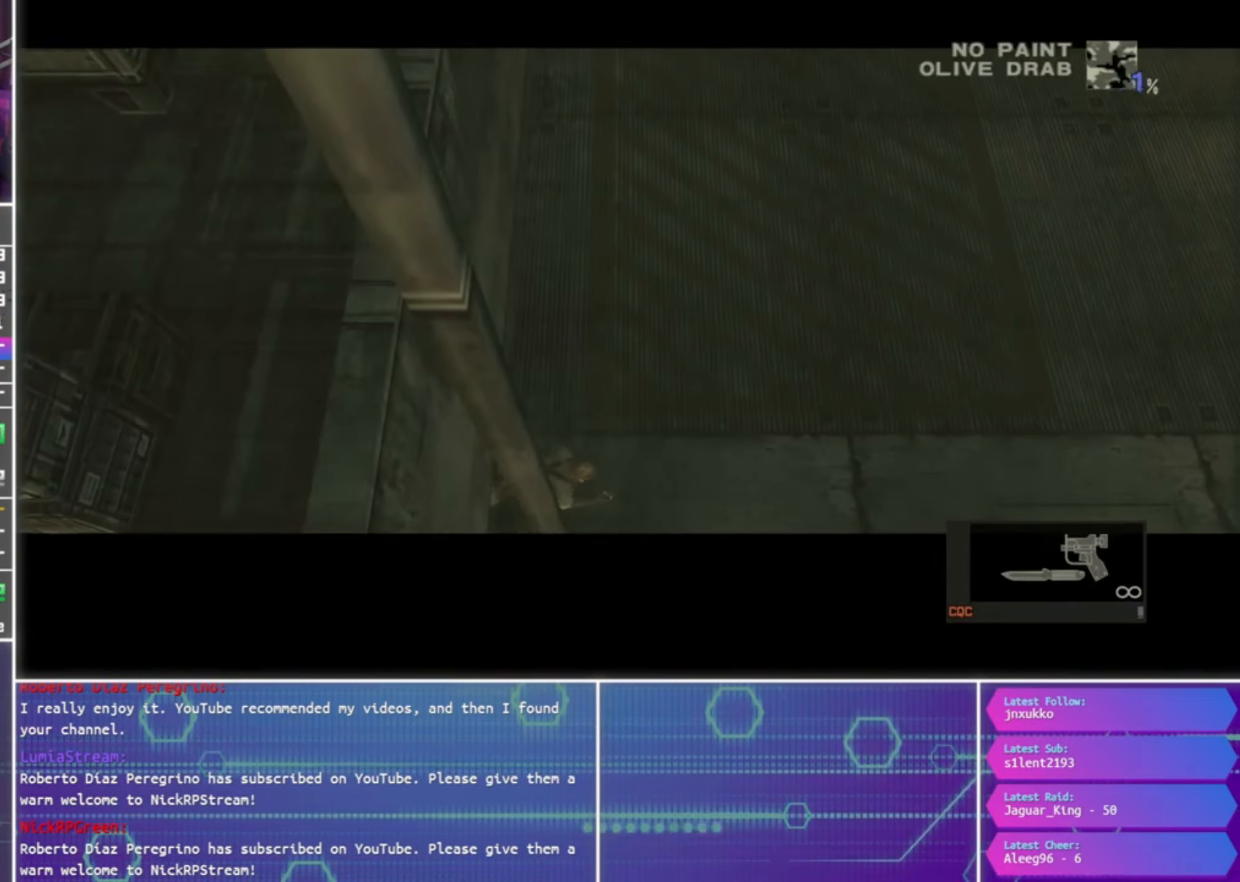
{"buttons": ["CROSS"], "left_stick": "center", "right_stick": "center", "events": [[400, "CROSS", "down"]]}
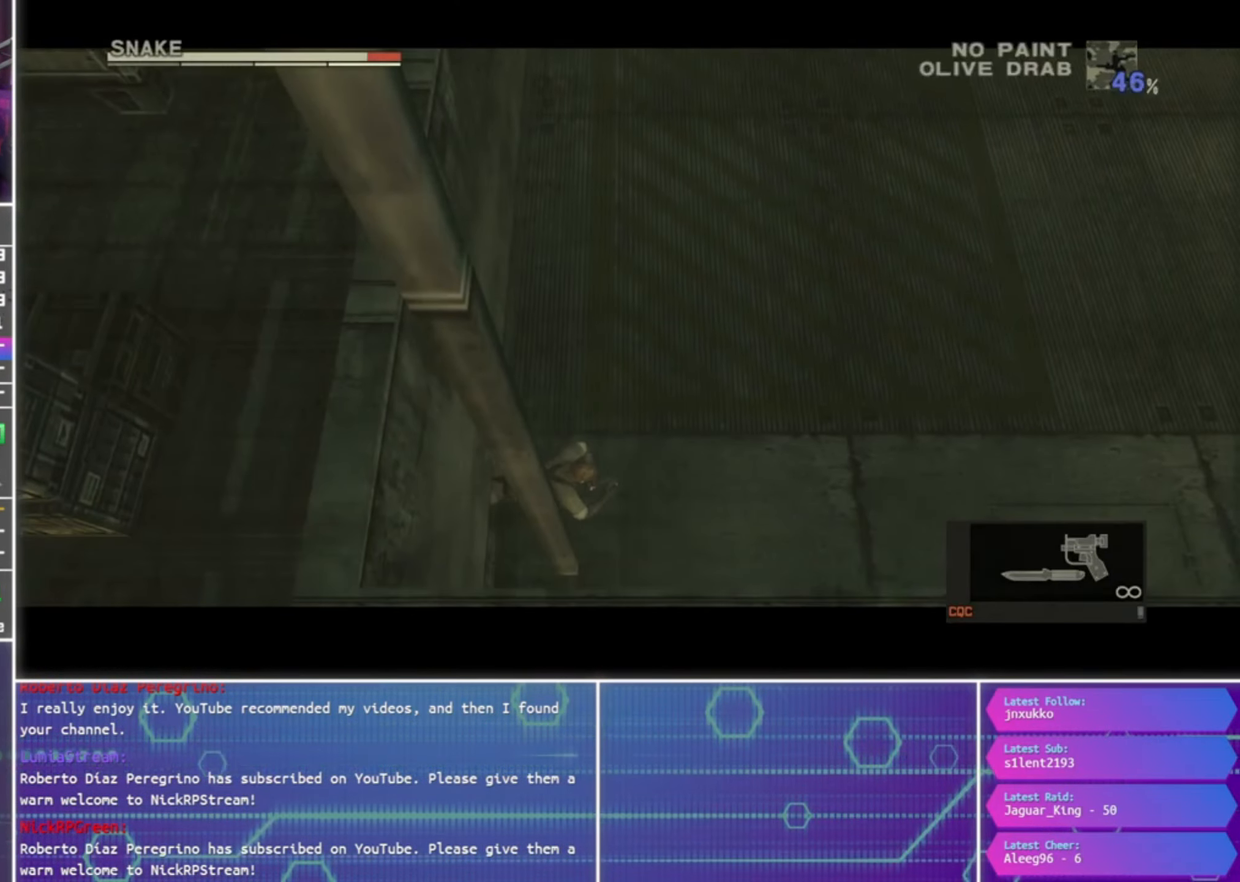
{"buttons": [], "left_stick": "up-right", "right_stick": "center", "events": [[250, "left_stick", "right"], [367, "left_stick", "up-right"], [434, "CROSS", "up"]]}
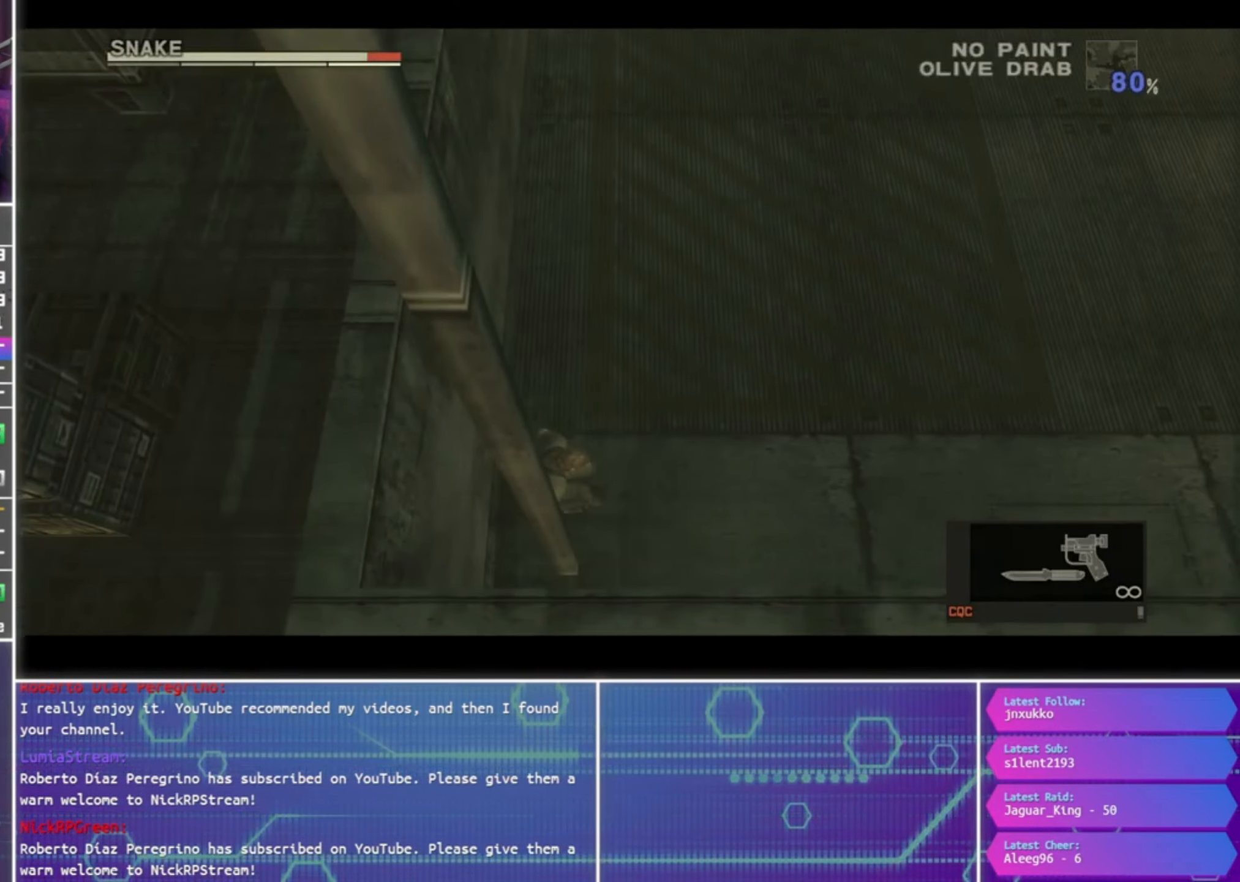
{"buttons": [], "left_stick": "up-right", "right_stick": "center", "events": []}
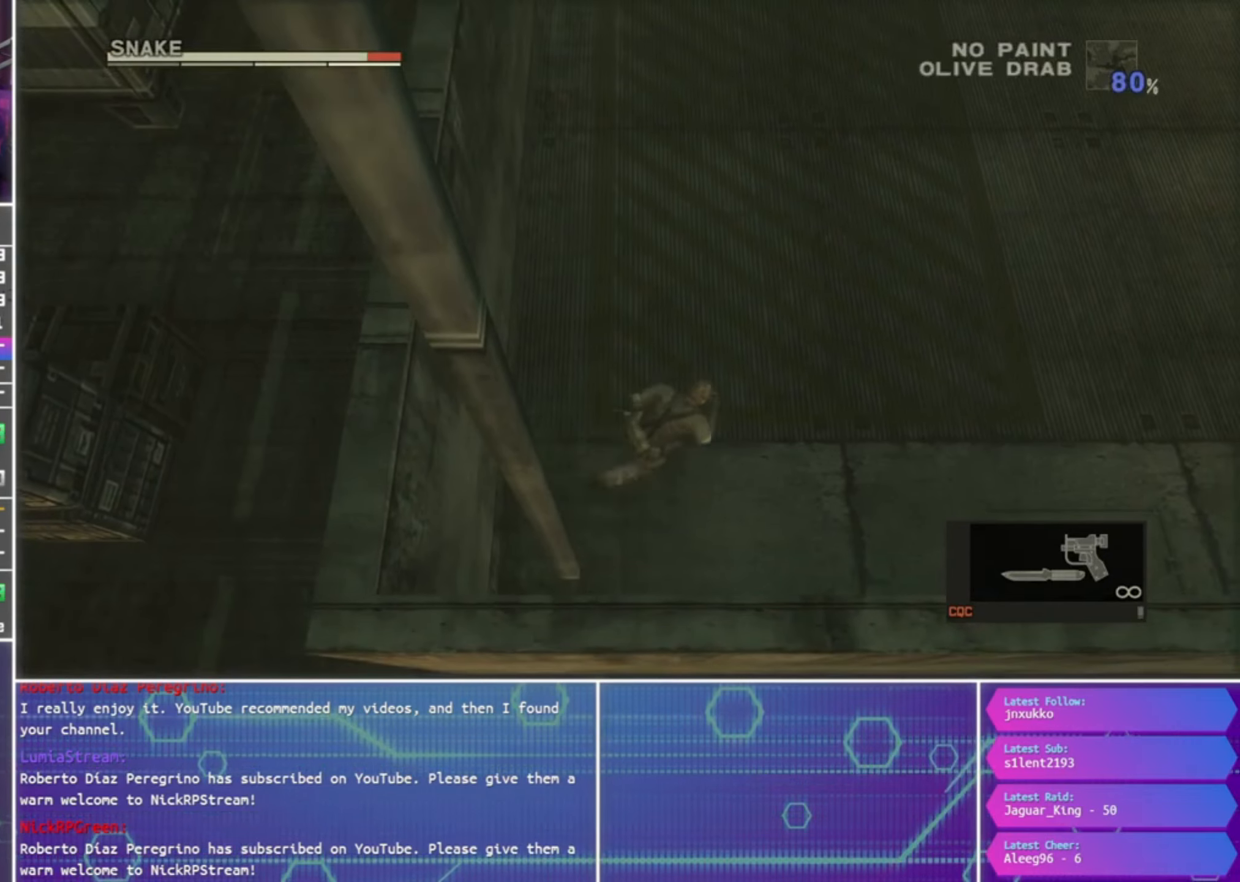
{"buttons": [], "left_stick": "up-right", "right_stick": "up-right", "events": [[300, "right_stick", "up-right"]]}
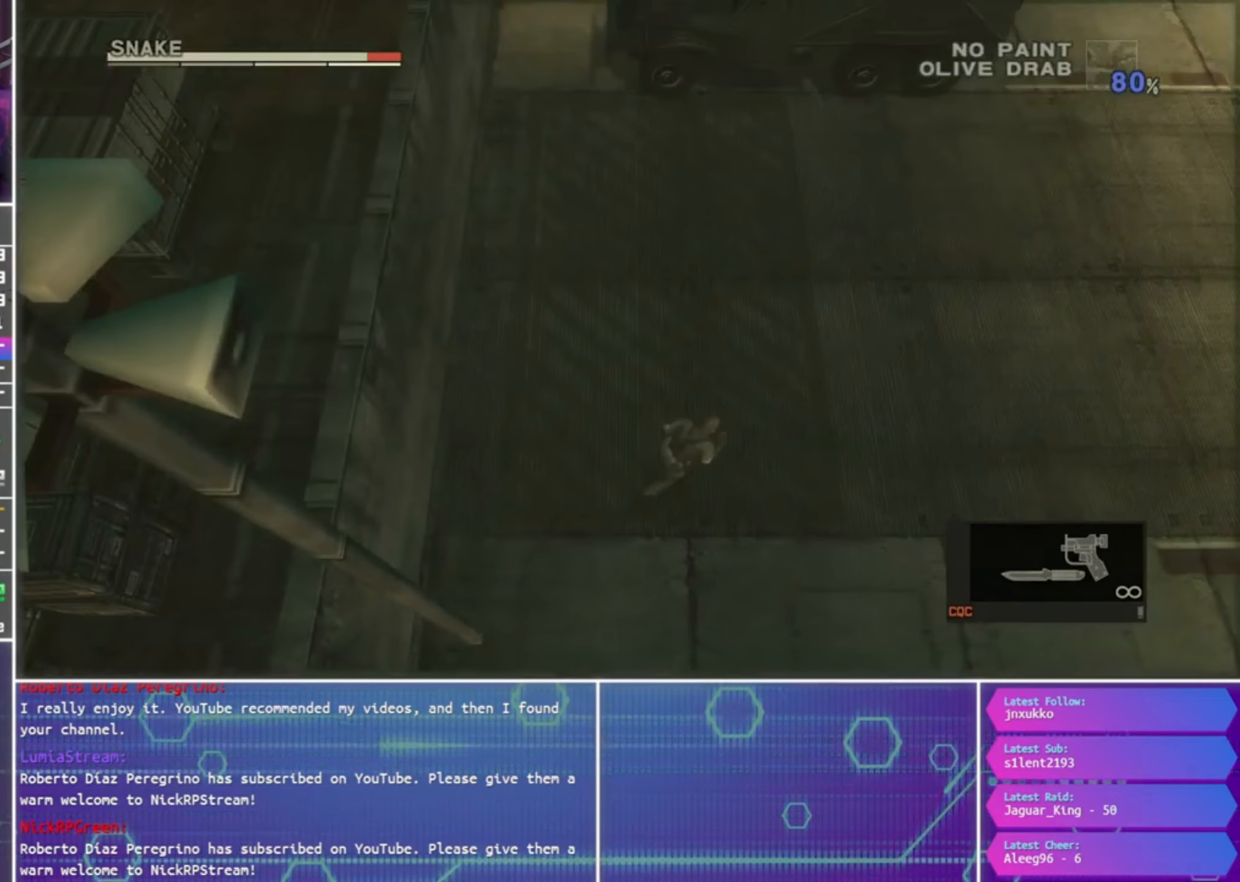
{"buttons": [], "left_stick": "up-right", "right_stick": "center", "events": [[500, "right_stick", "center"]]}
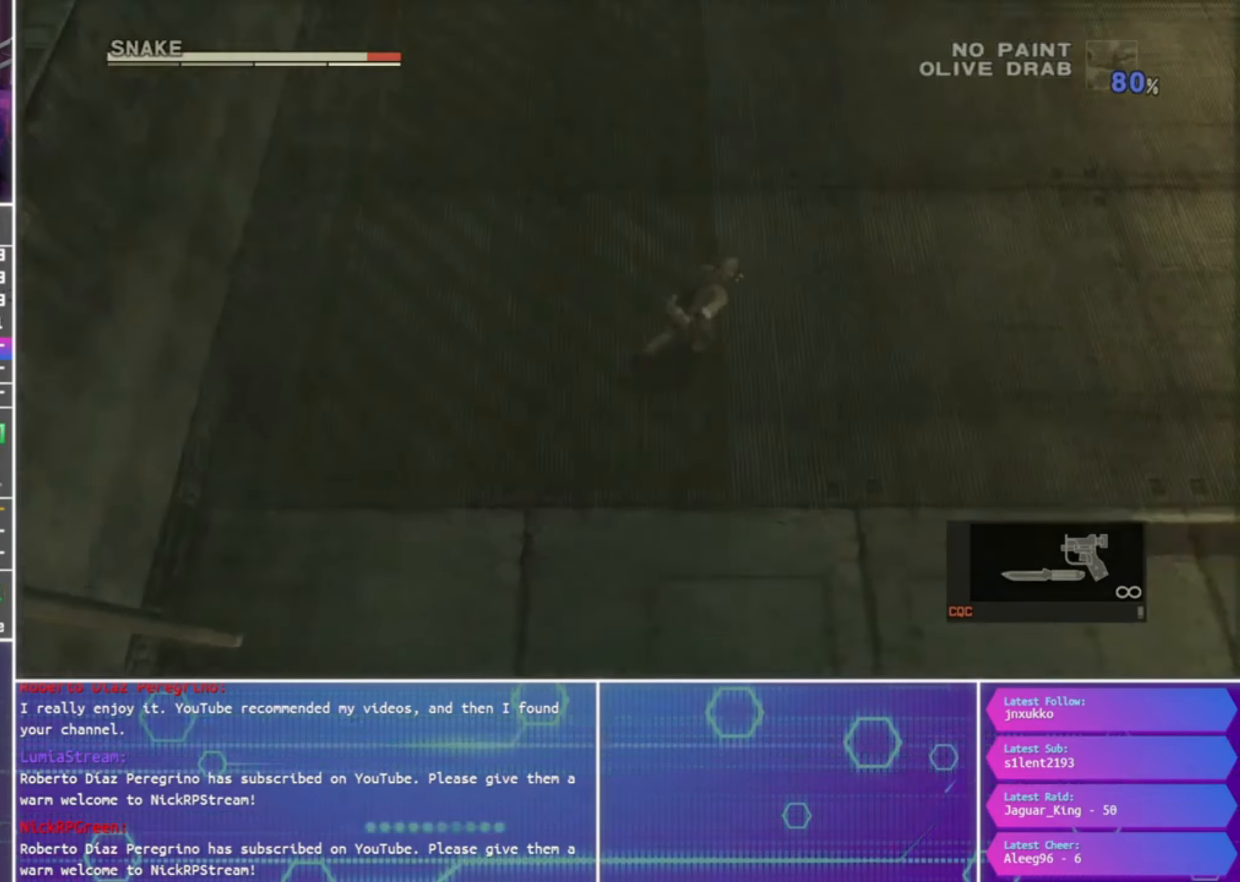
{"buttons": ["SQUARE", "R1"], "left_stick": "up", "right_stick": "center", "events": [[66, "R1", "down"], [100, "SQUARE", "down"], [300, "left_stick", "up"]]}
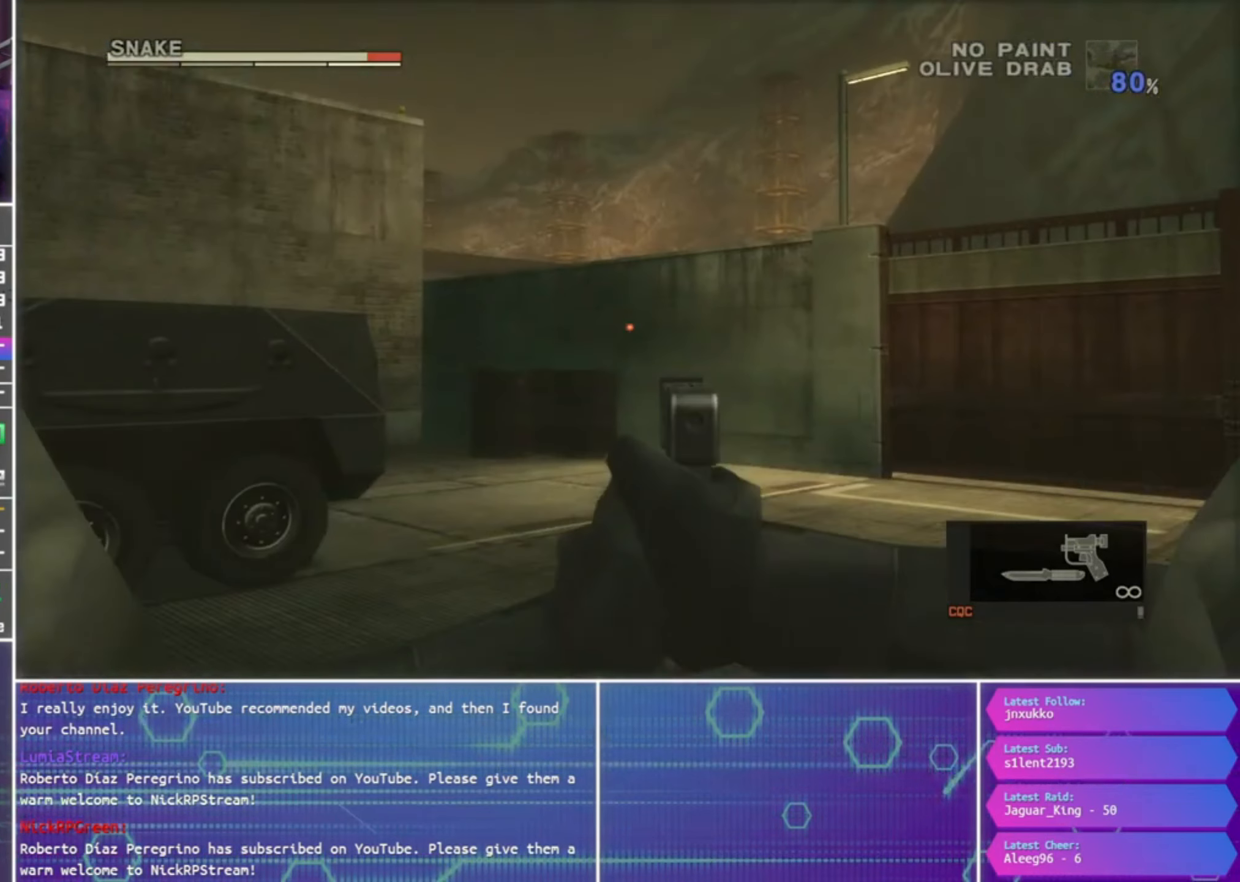
{"buttons": ["SQUARE", "L1", "R1"], "left_stick": "center", "right_stick": "center", "events": [[466, "L1", "down"], [466, "left_stick", "center"]]}
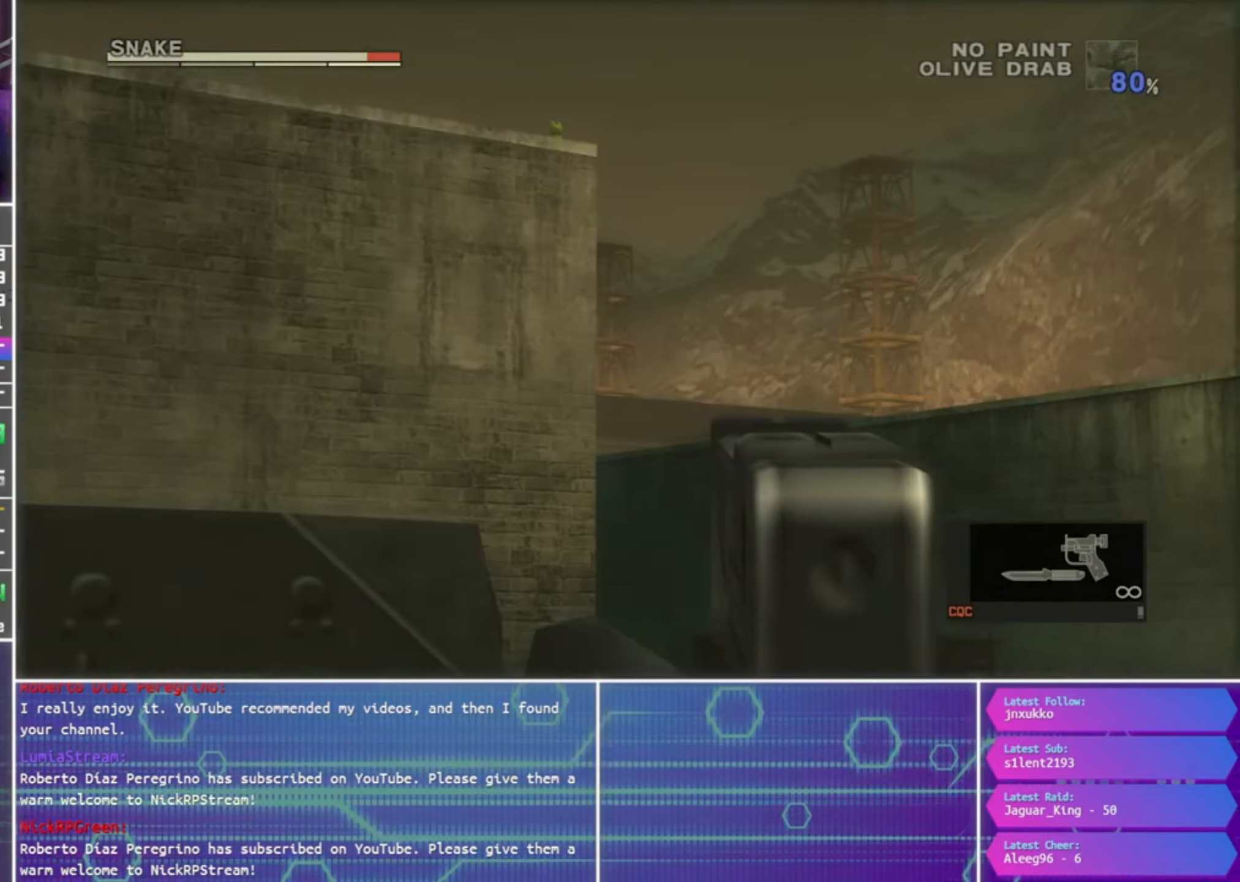
{"buttons": ["SQUARE", "L1", "R1"], "left_stick": "center", "right_stick": "center", "events": []}